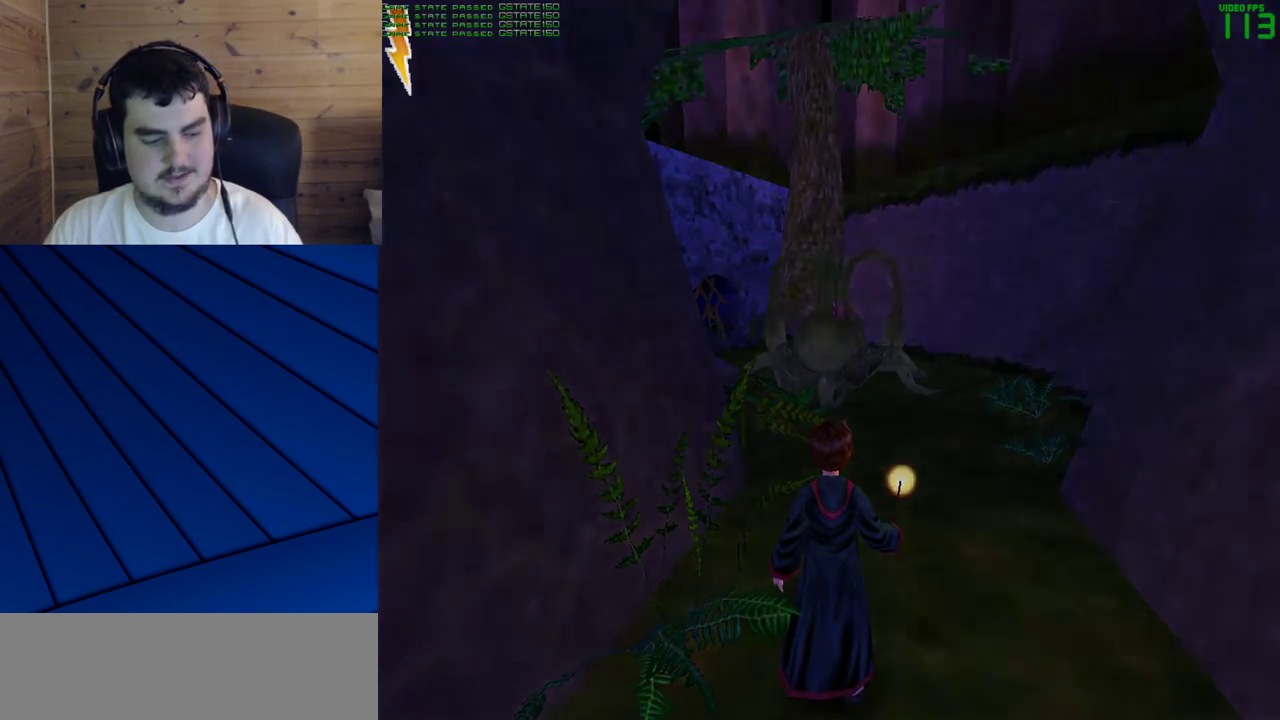
Gameplay with keyboard and mouse; each line is a JSON object with the keys and mouse buttons held at the frame after it. "events" lists presses ("down") and releases ("up") of "a", "d", "e", "f", "q", "s", "shift", "w", "mouse_left" and "mouse_right" between this image and that frame as [ms after this image, input, new state], when the widget could be followed in between. "mouse_left", "mouse_right" = the "left", "right" buttons of the "mouse" list. No other keys are recorded. Mouse movement is not recorded.
{"keys": [], "mouse": [], "events": []}
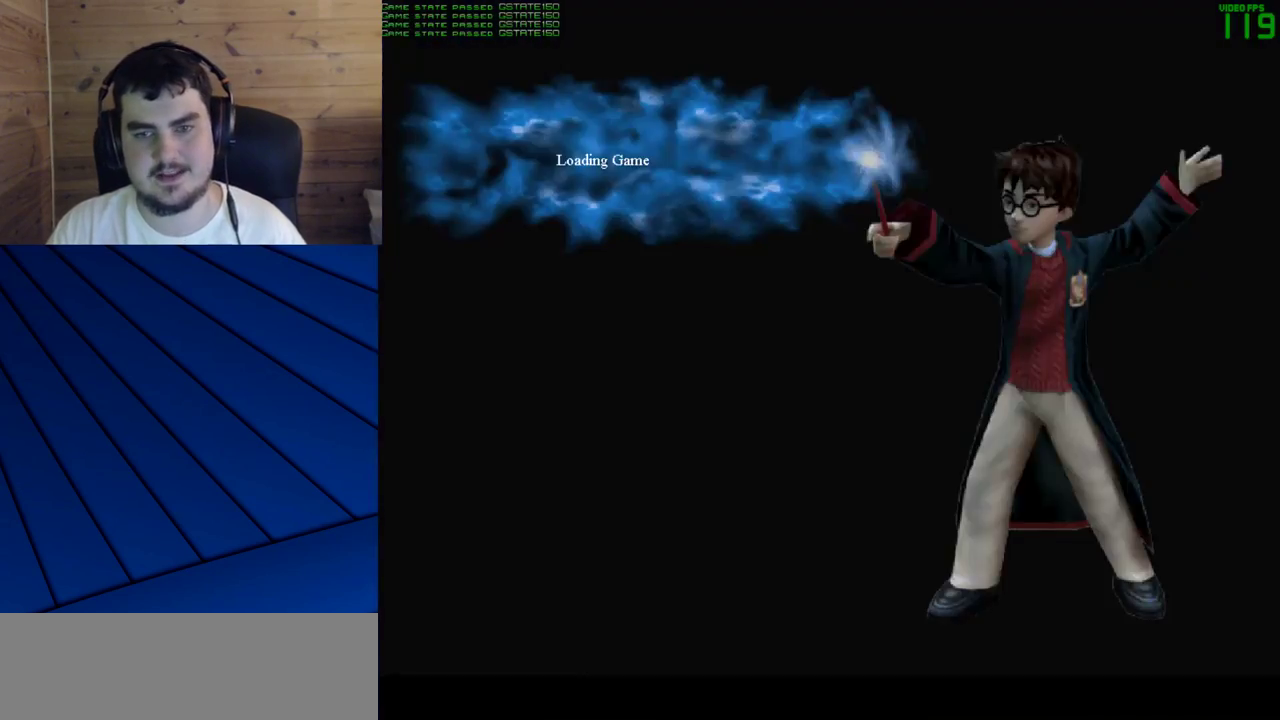
{"keys": ["w"], "mouse": [], "events": [[50, "w", "down"]]}
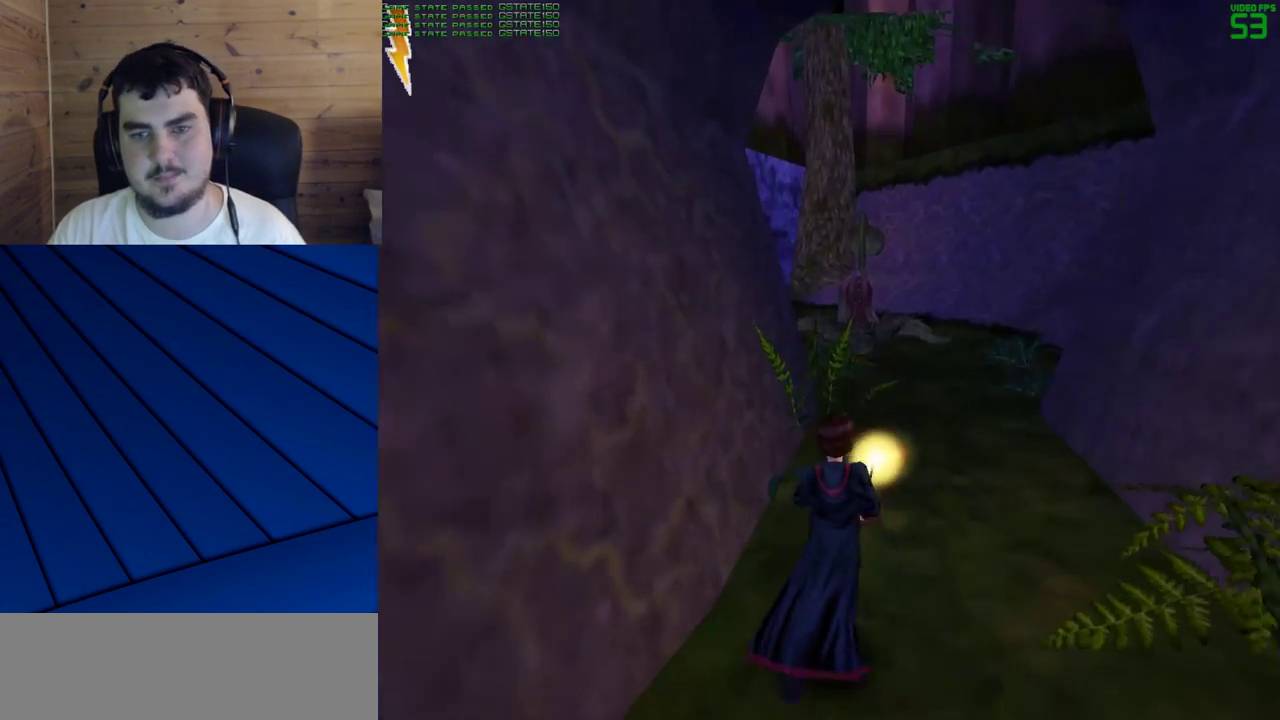
{"keys": ["d", "w"], "mouse": ["left"], "events": [[67, "d", "down"], [200, "d", "up"], [300, "mouse_left", "down"], [383, "d", "down"]]}
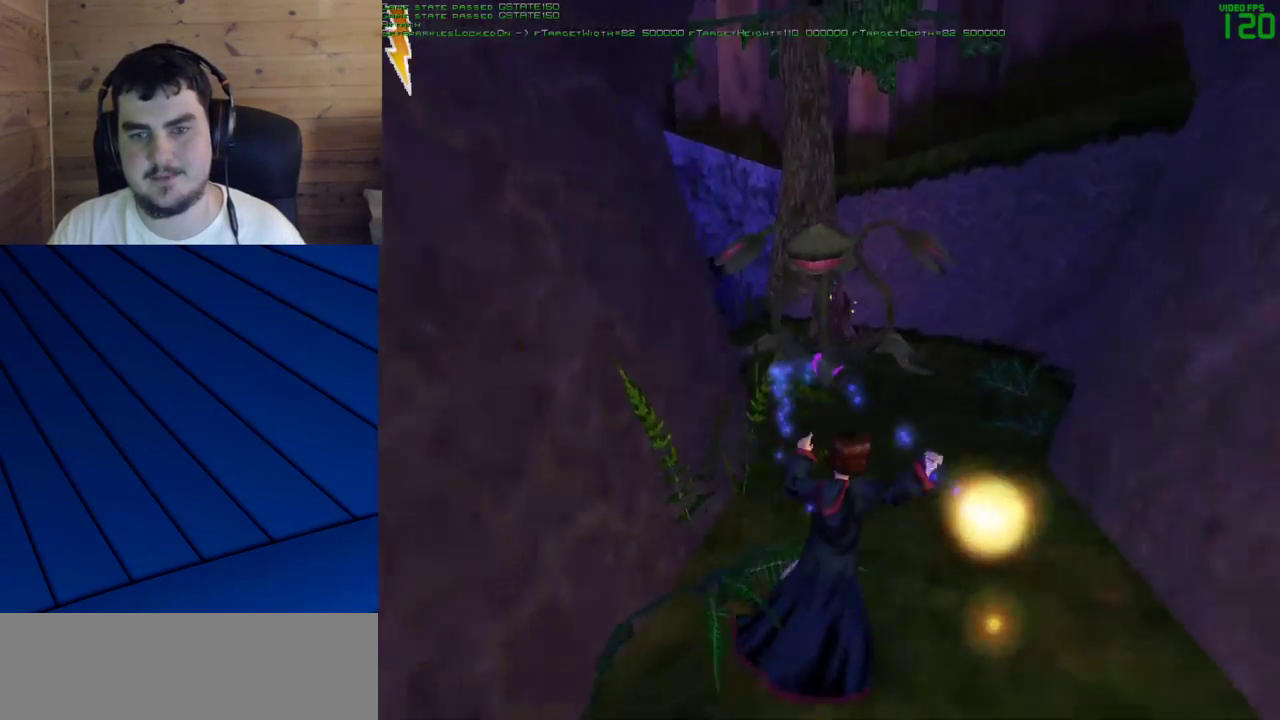
{"keys": ["w"], "mouse": ["left"], "events": [[33, "d", "up"]]}
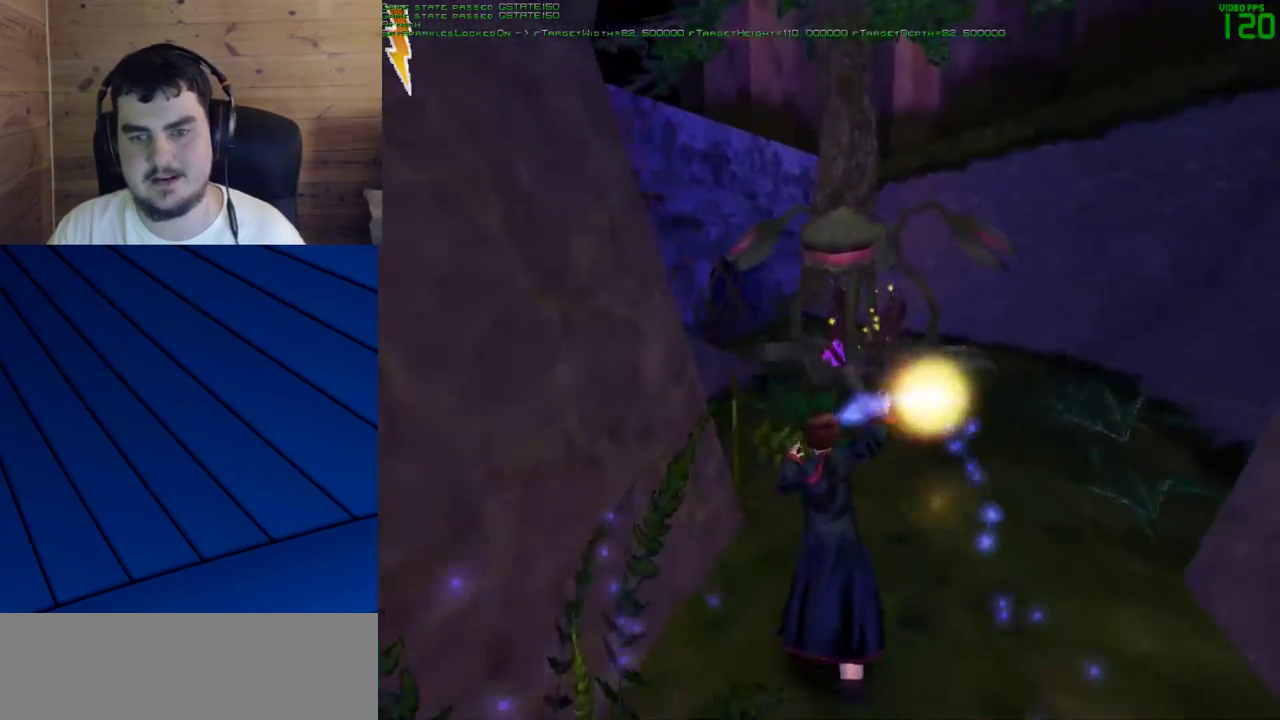
{"keys": [], "mouse": ["left"], "events": [[233, "w", "up"]]}
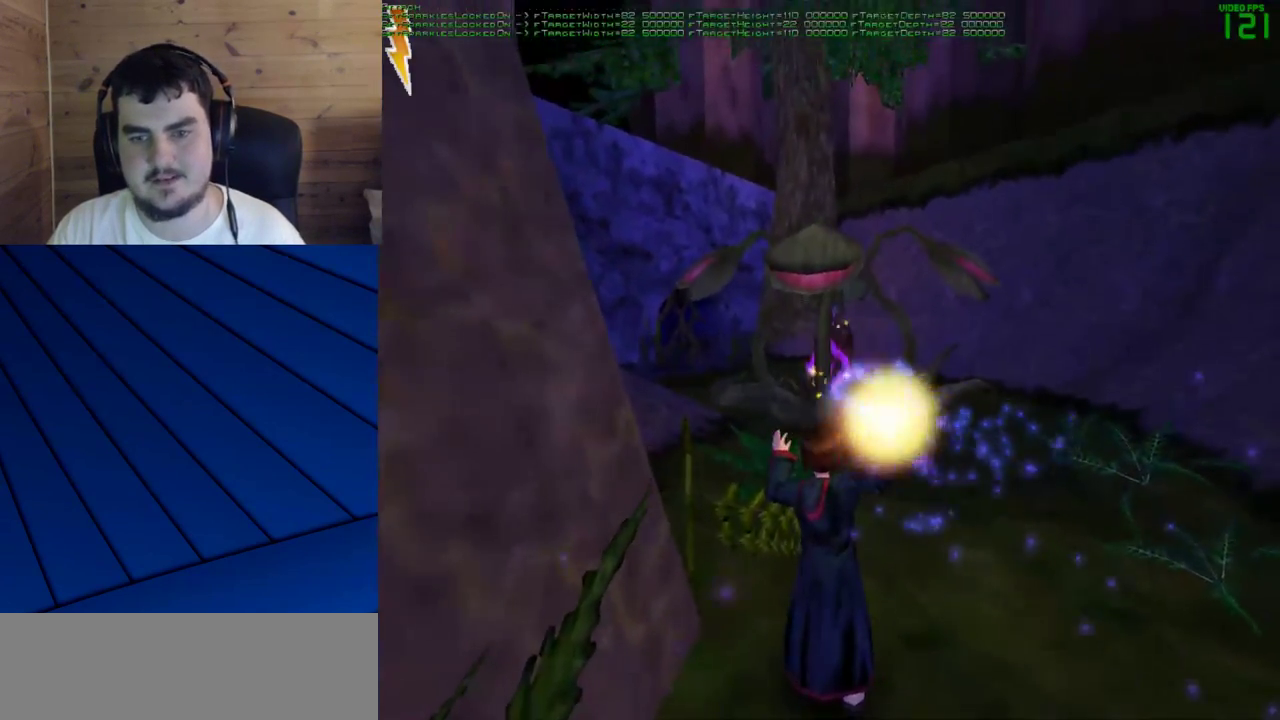
{"keys": [], "mouse": [], "events": [[150, "mouse_left", "up"]]}
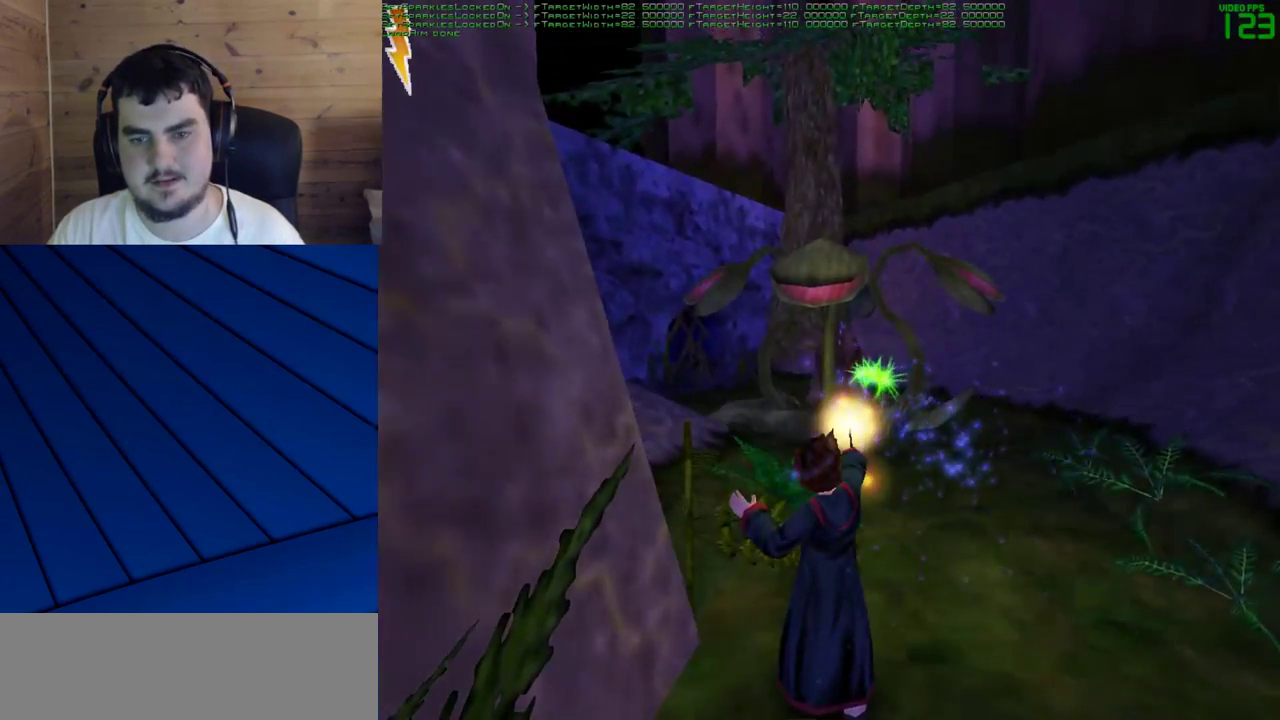
{"keys": [], "mouse": [], "events": []}
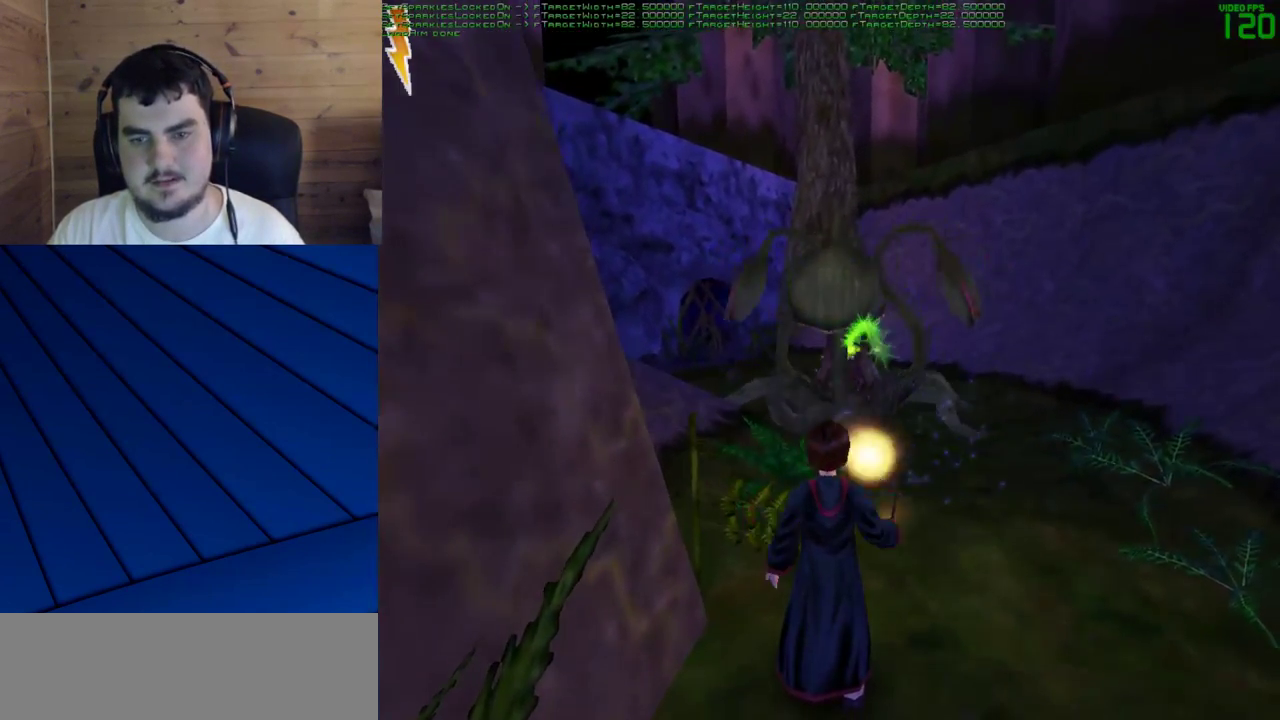
{"keys": [], "mouse": [], "events": []}
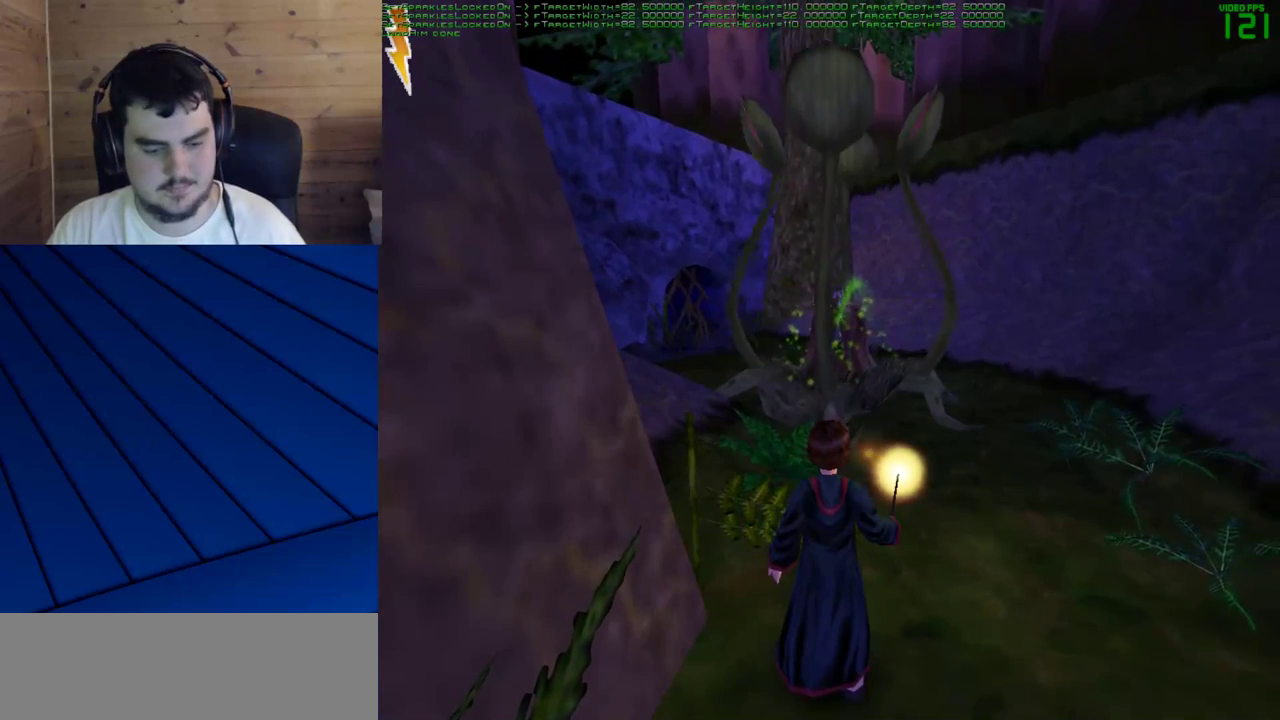
{"keys": [], "mouse": [], "events": []}
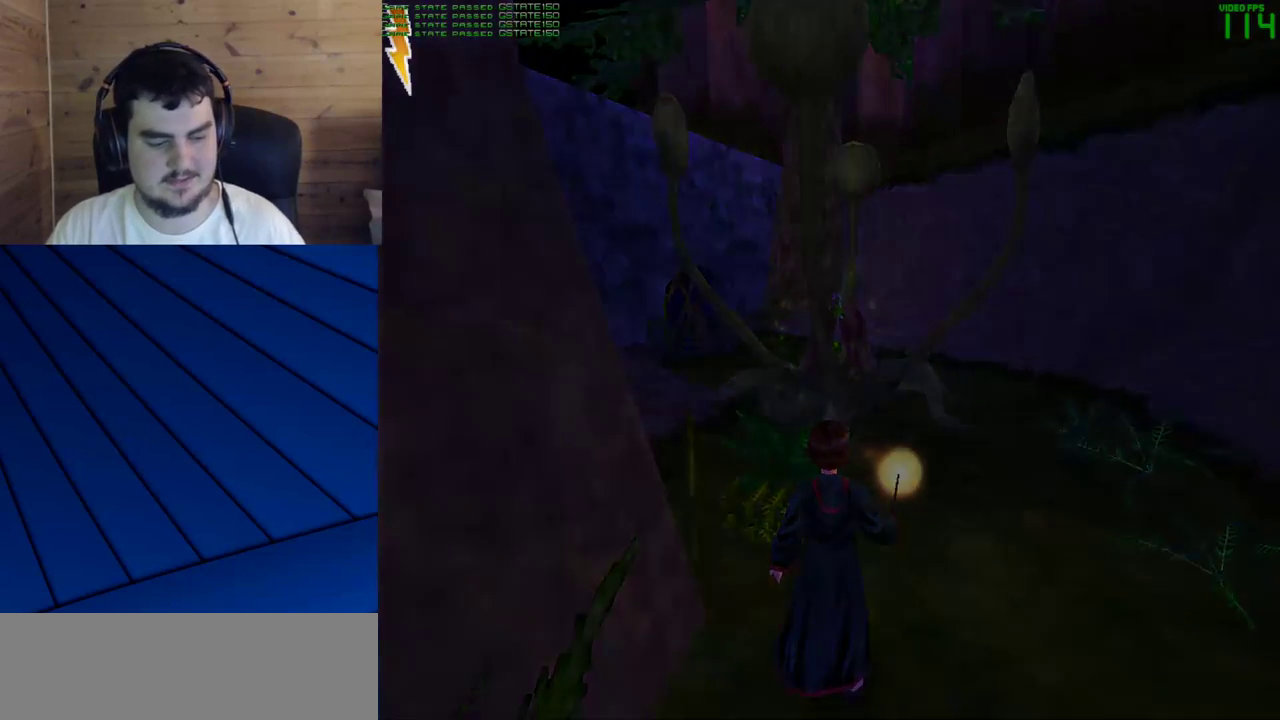
{"keys": ["d", "w"], "mouse": [], "events": [[117, "w", "down"], [217, "d", "down"]]}
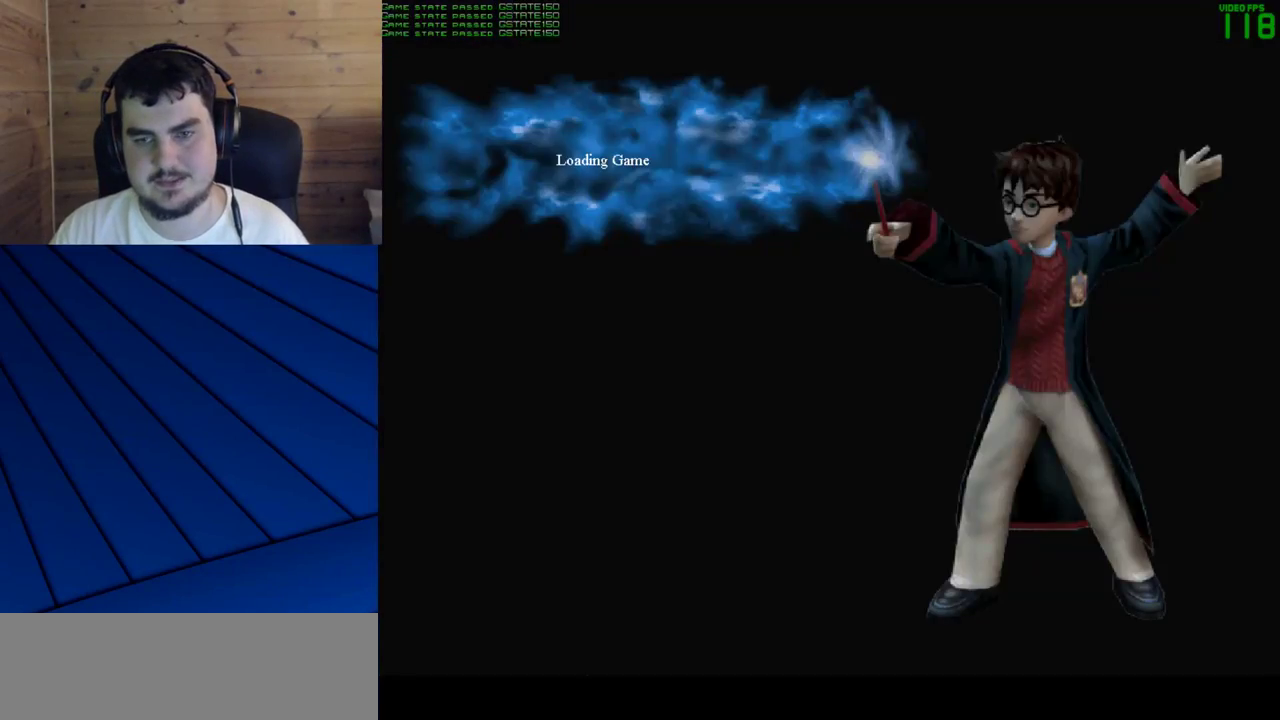
{"keys": ["w"], "mouse": [], "events": [[50, "d", "up"], [100, "d", "down"], [283, "d", "up"], [333, "d", "down"], [467, "d", "up"]]}
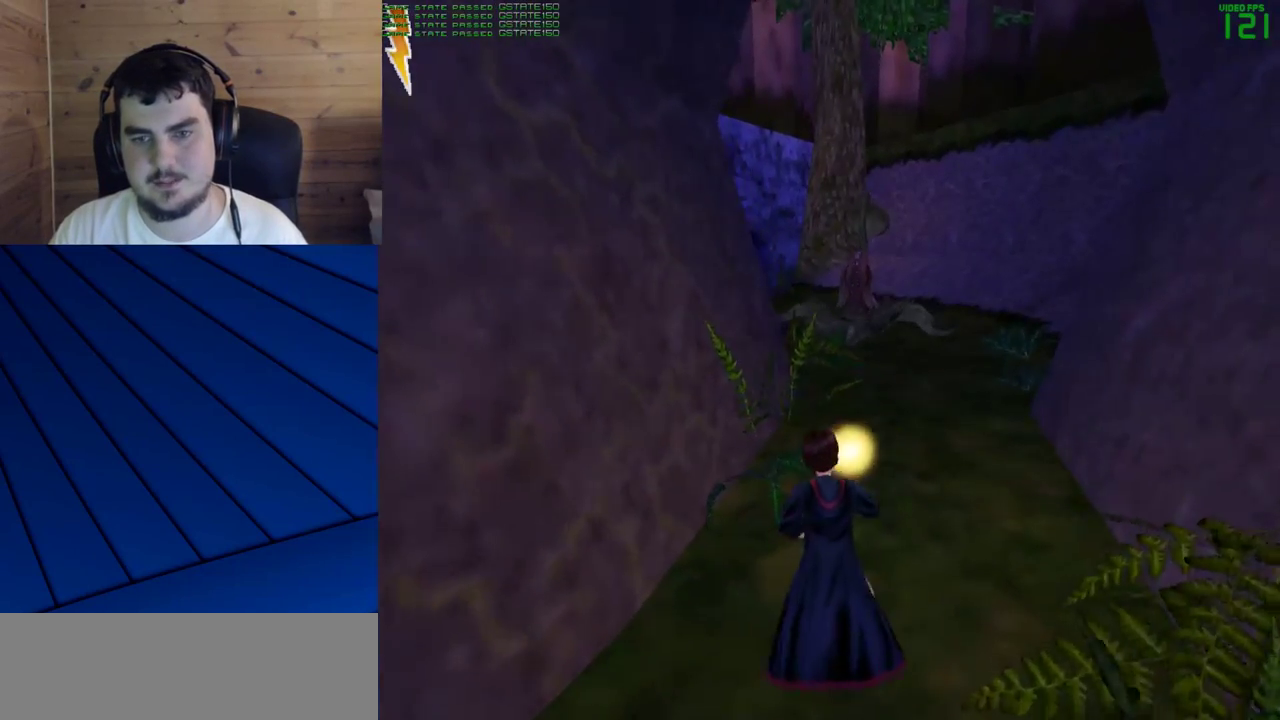
{"keys": ["d", "w"], "mouse": [], "events": [[67, "d", "down"], [200, "d", "up"], [483, "d", "down"]]}
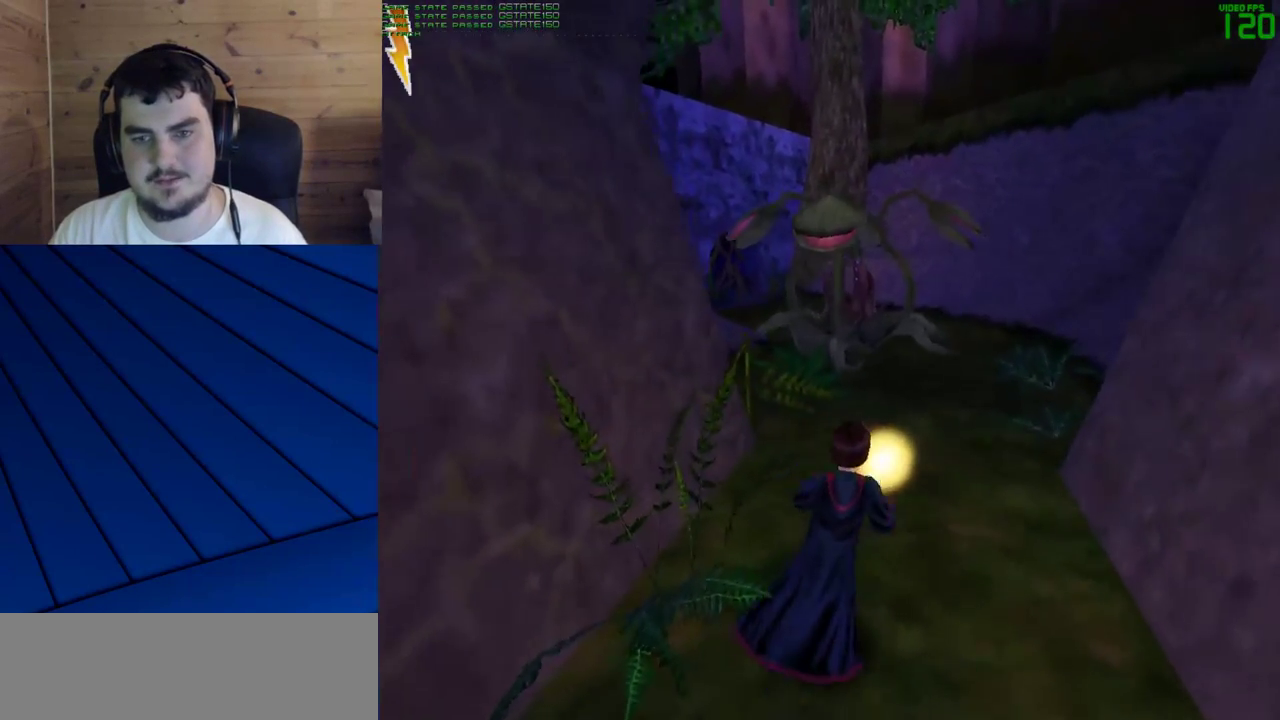
{"keys": [], "mouse": [], "events": [[83, "d", "up"], [267, "mouse_left", "down"], [317, "mouse_left", "up"], [350, "w", "up"]]}
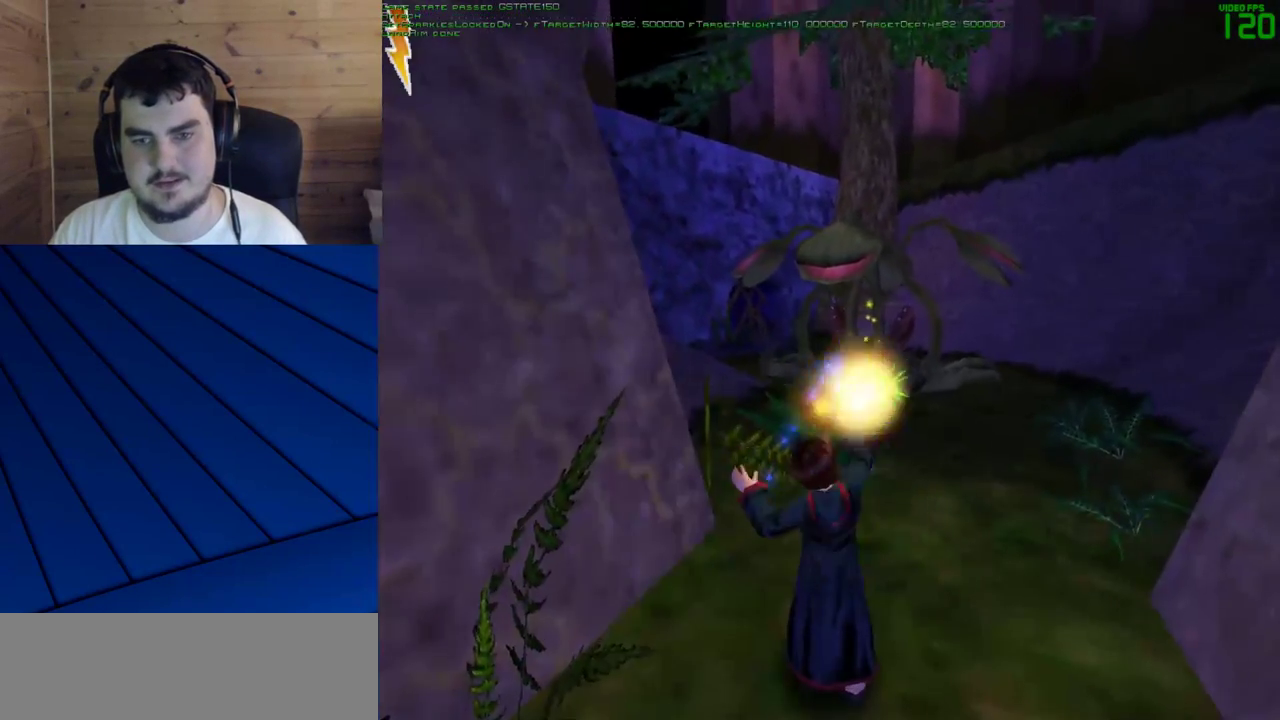
{"keys": [], "mouse": [], "events": []}
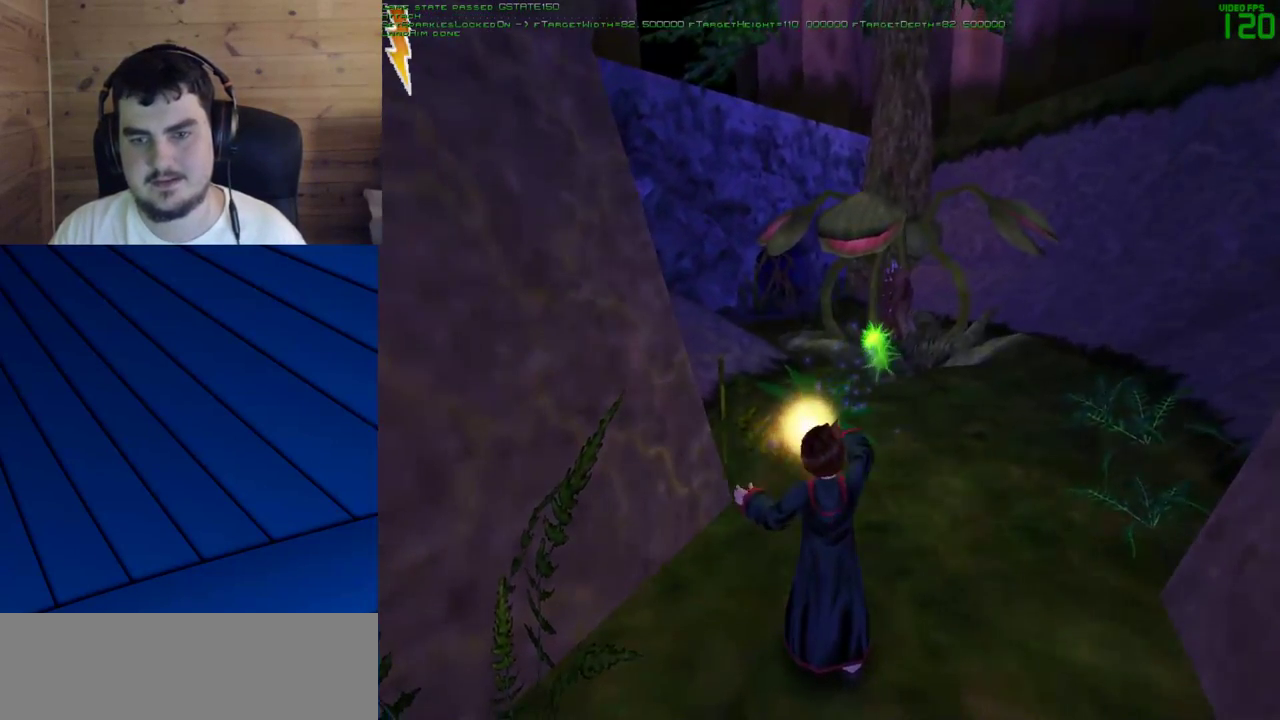
{"keys": [], "mouse": [], "events": []}
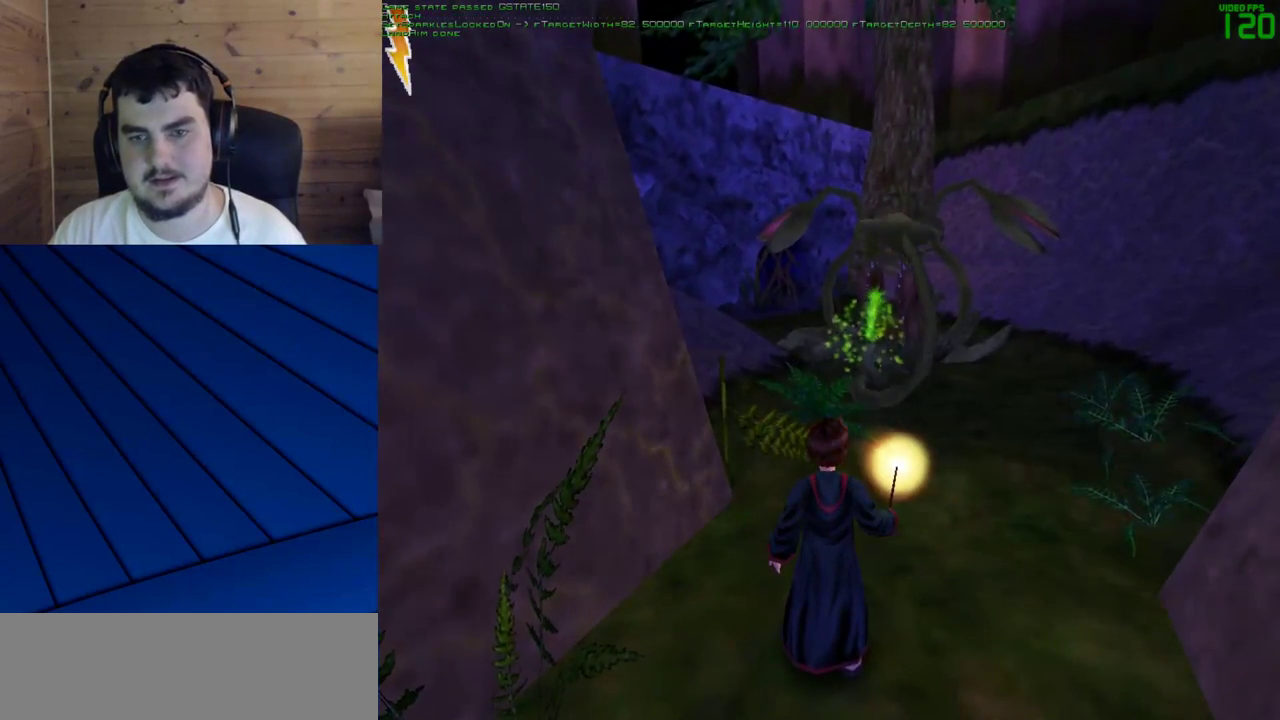
{"keys": [], "mouse": [], "events": []}
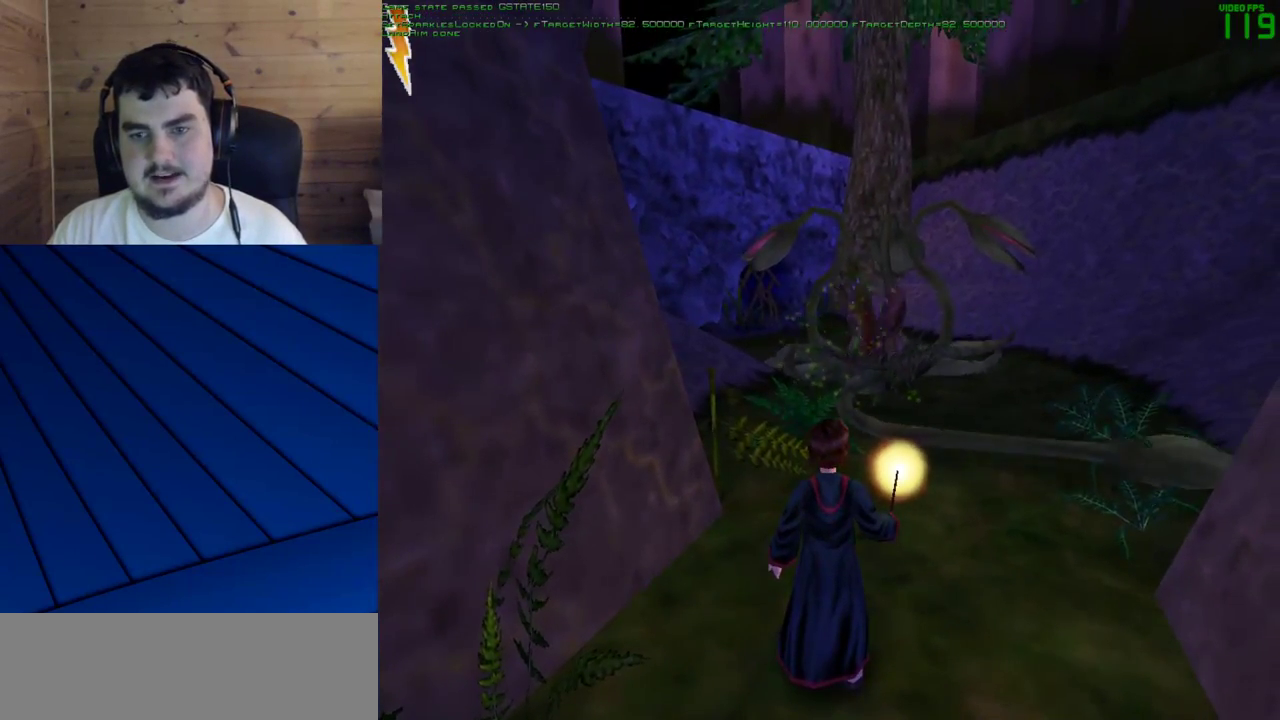
{"keys": [], "mouse": [], "events": []}
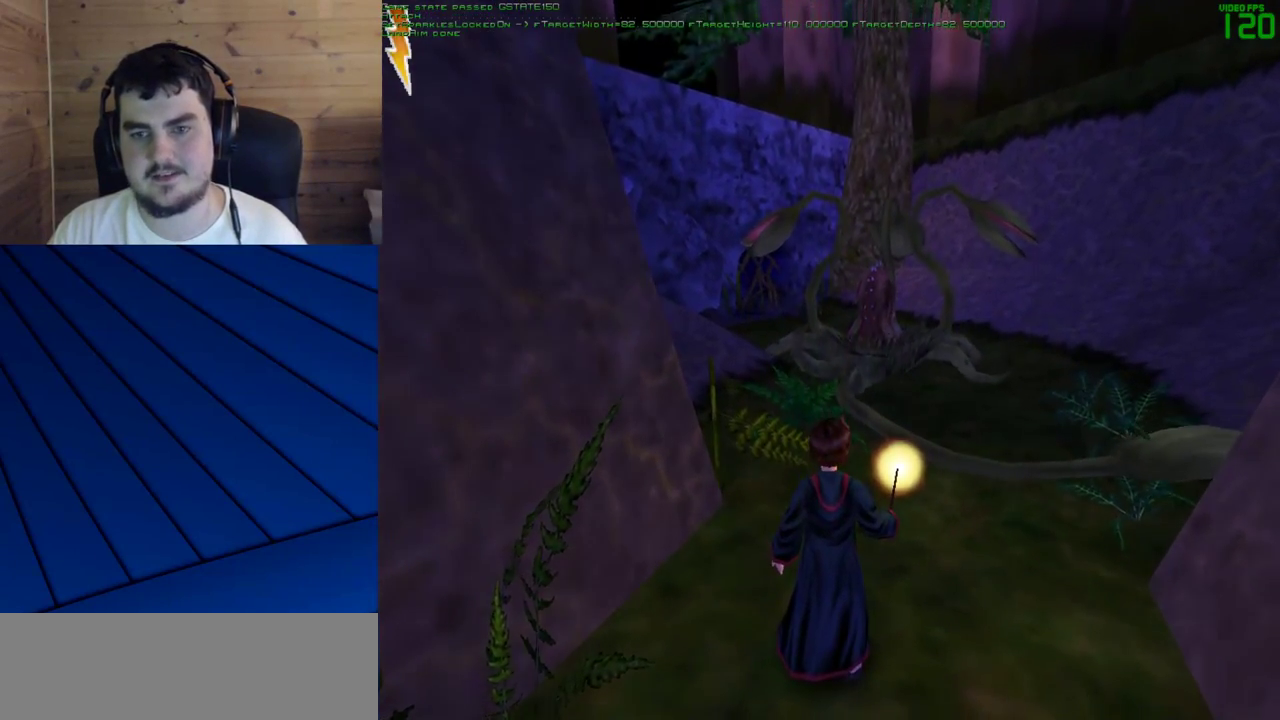
{"keys": [], "mouse": [], "events": []}
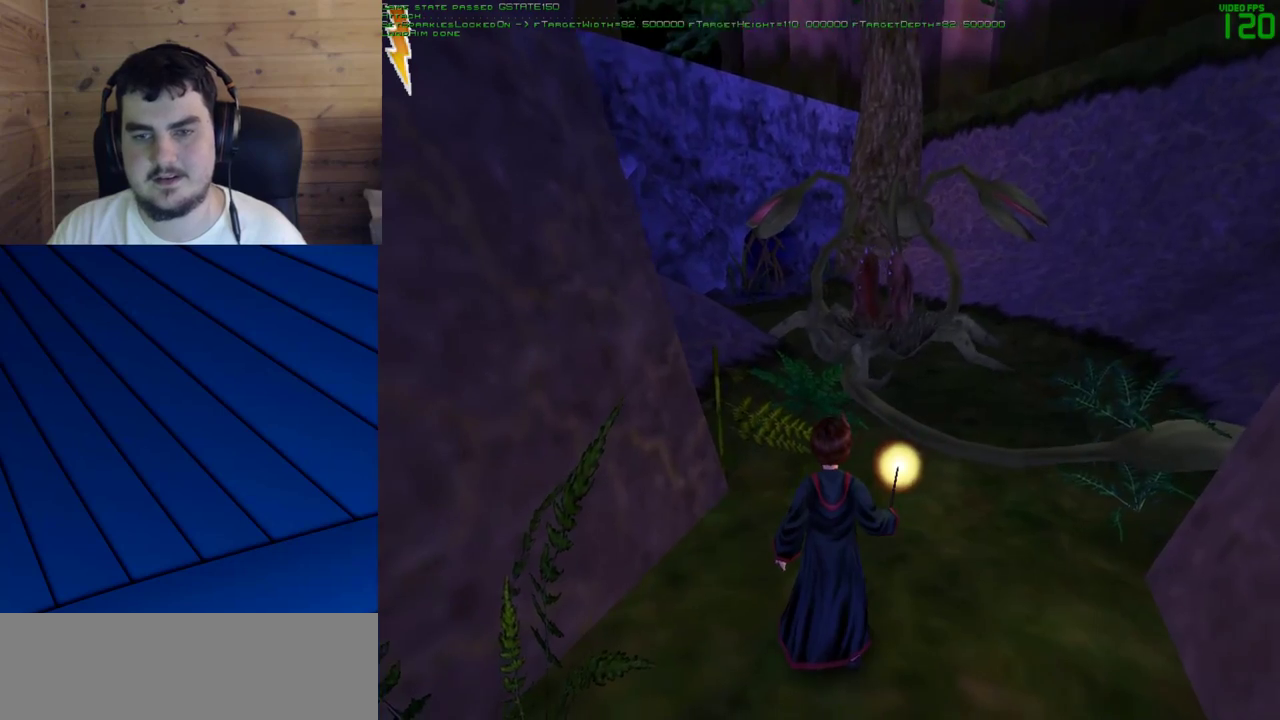
{"keys": ["w"], "mouse": [], "events": [[33, "w", "down"], [167, "a", "down"], [317, "a", "up"]]}
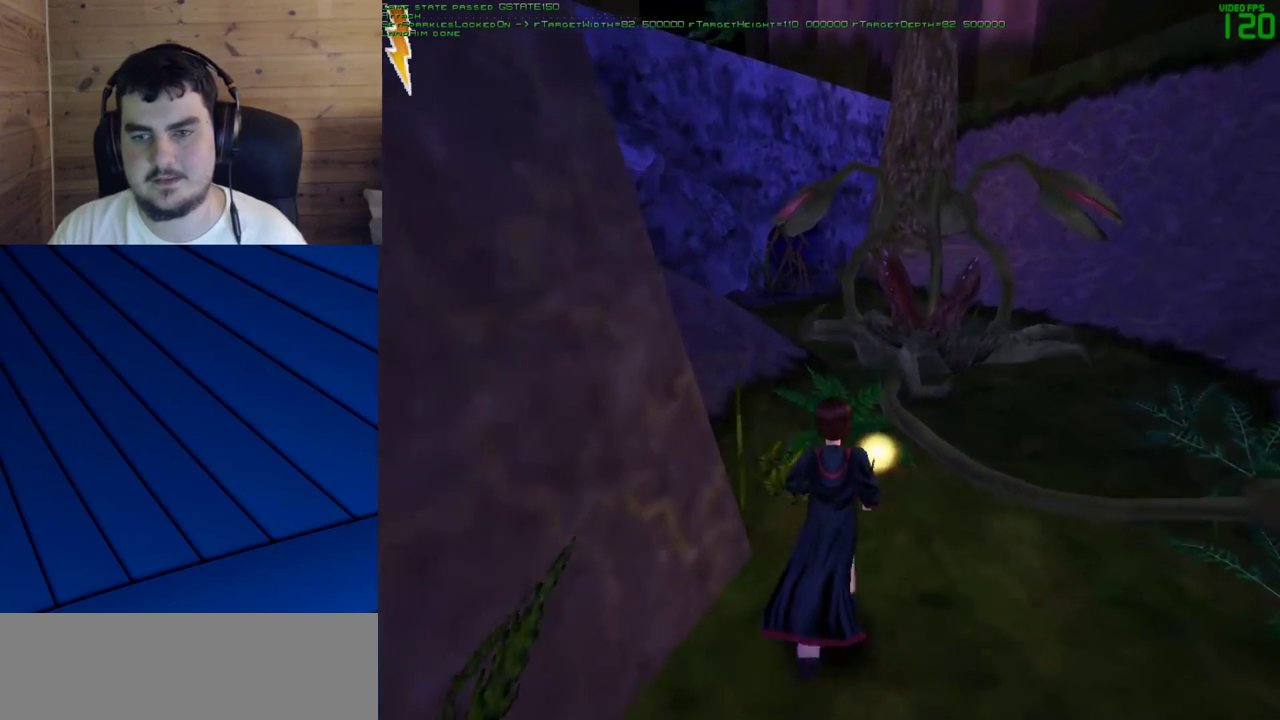
{"keys": [], "mouse": [], "events": [[183, "a", "down"], [283, "w", "up"], [333, "a", "up"]]}
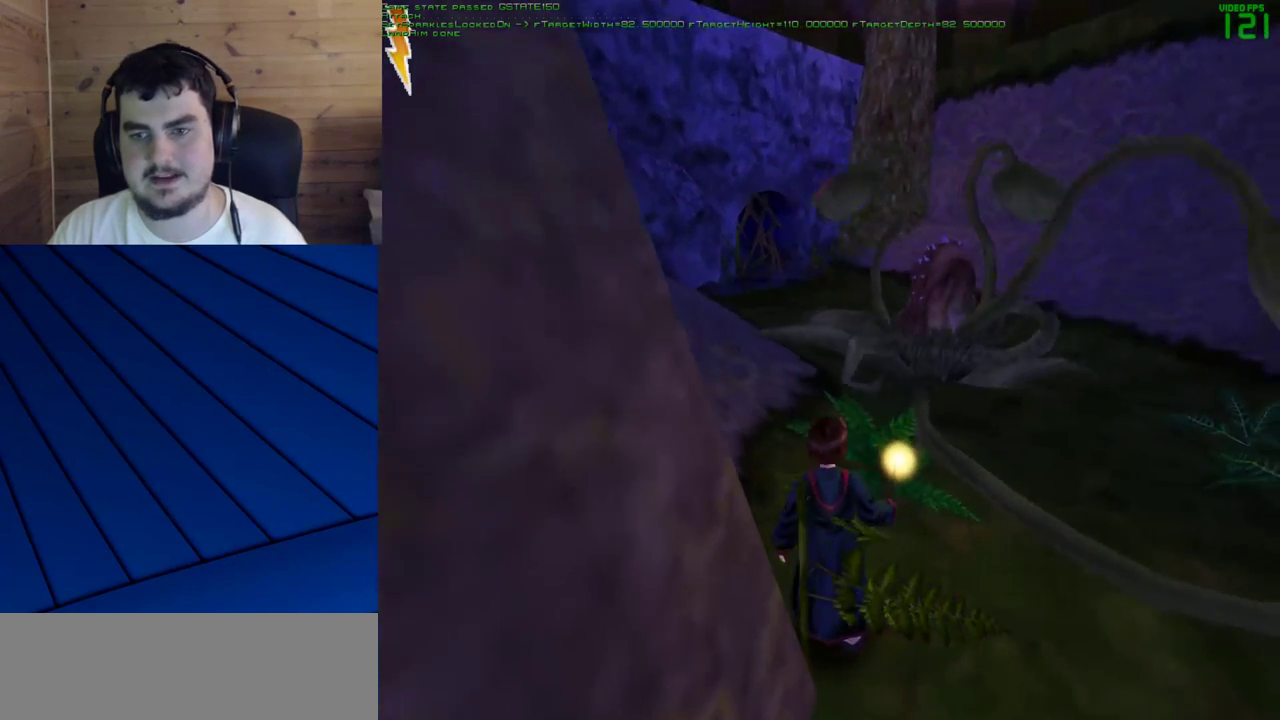
{"keys": ["d", "s"], "mouse": [], "events": [[433, "s", "down"], [483, "d", "down"]]}
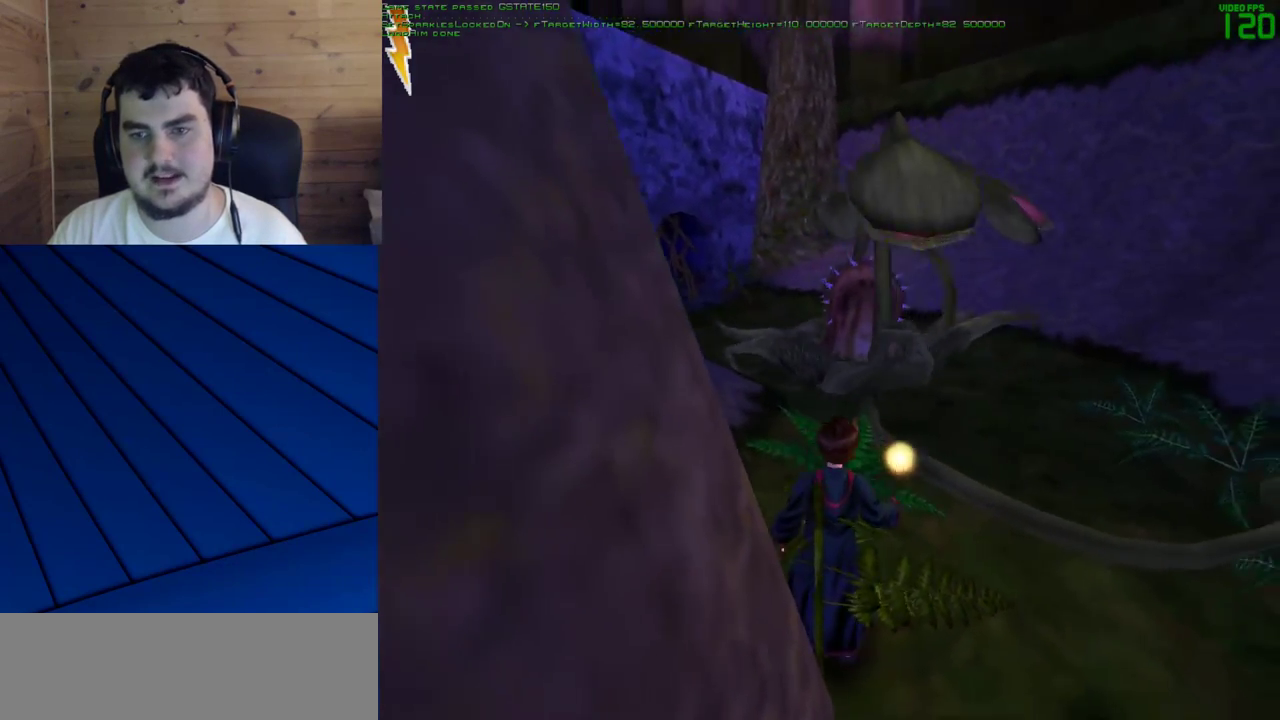
{"keys": [], "mouse": ["left"], "events": [[267, "d", "up"], [267, "s", "up"], [400, "mouse_left", "down"]]}
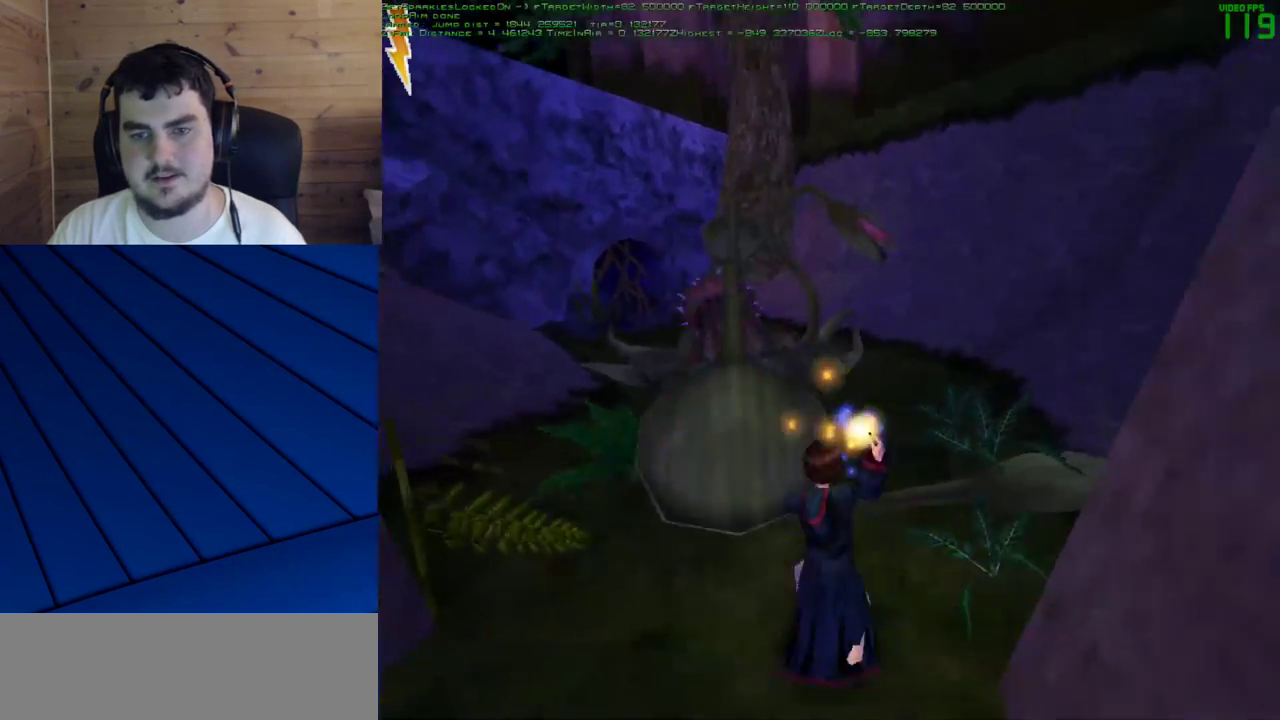
{"keys": ["a"], "mouse": ["left"], "events": [[417, "a", "down"]]}
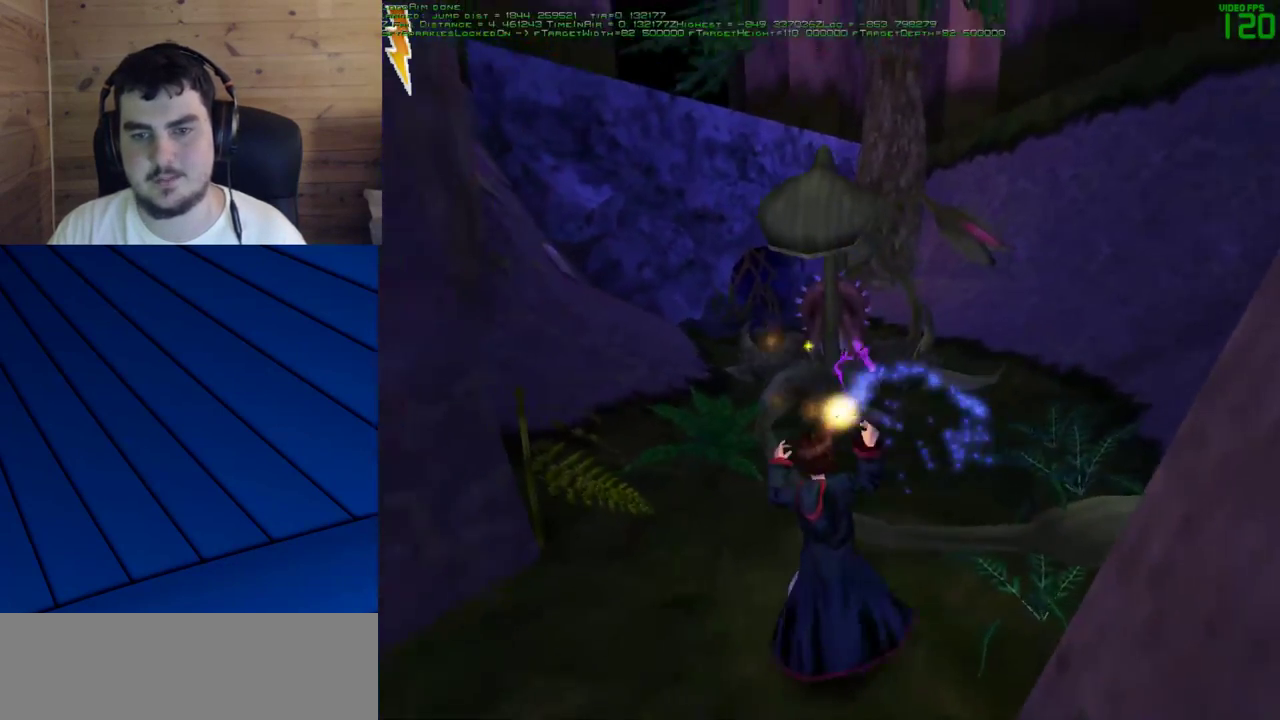
{"keys": [], "mouse": [], "events": [[67, "mouse_left", "up"], [200, "a", "up"]]}
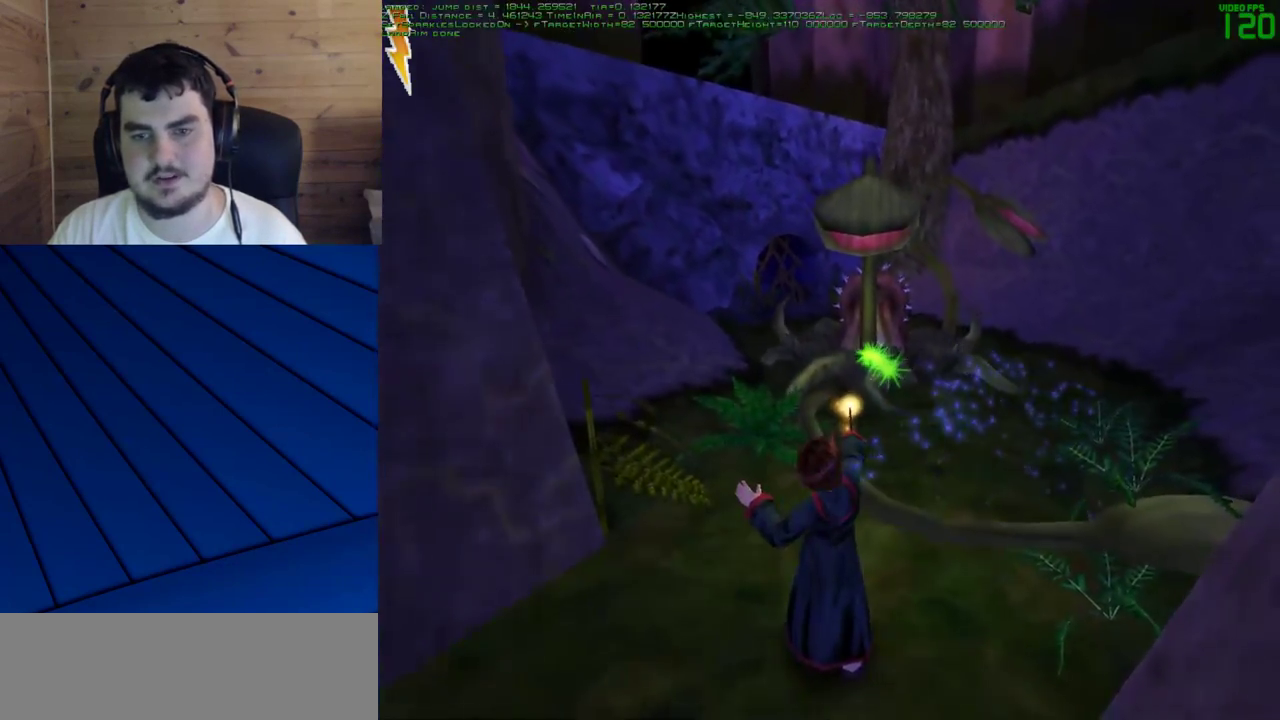
{"keys": [], "mouse": [], "events": []}
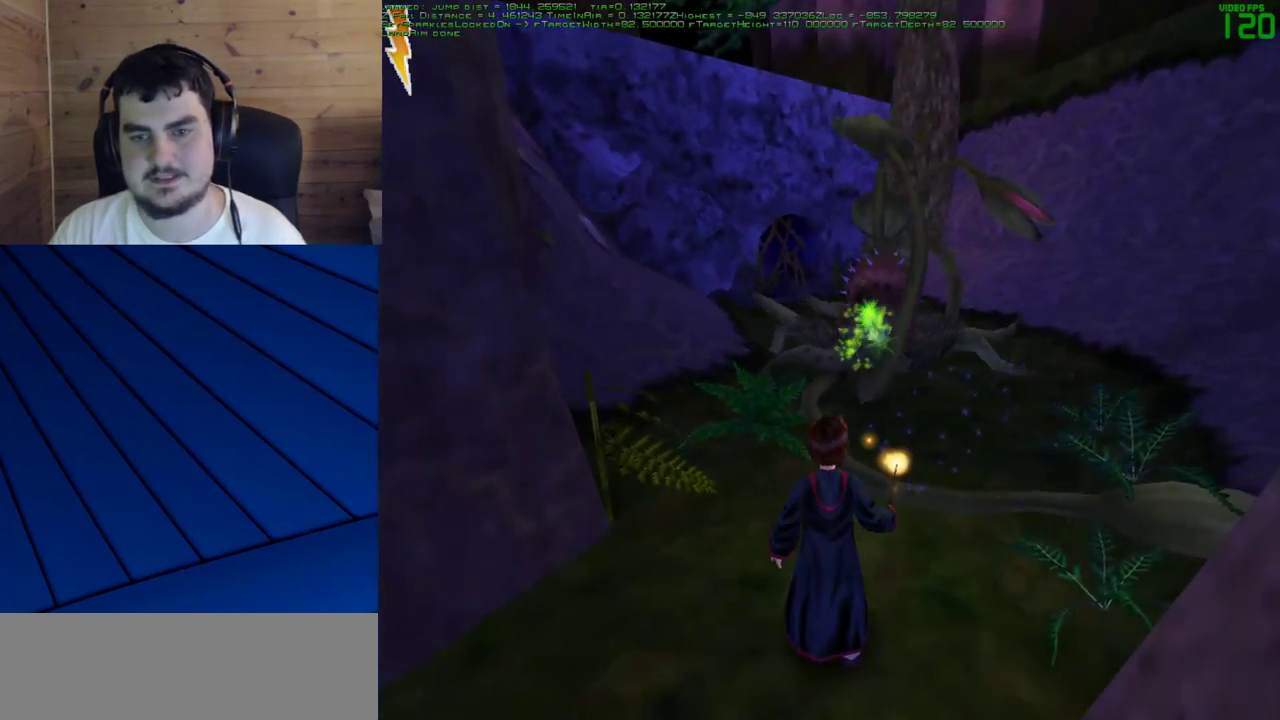
{"keys": [], "mouse": [], "events": []}
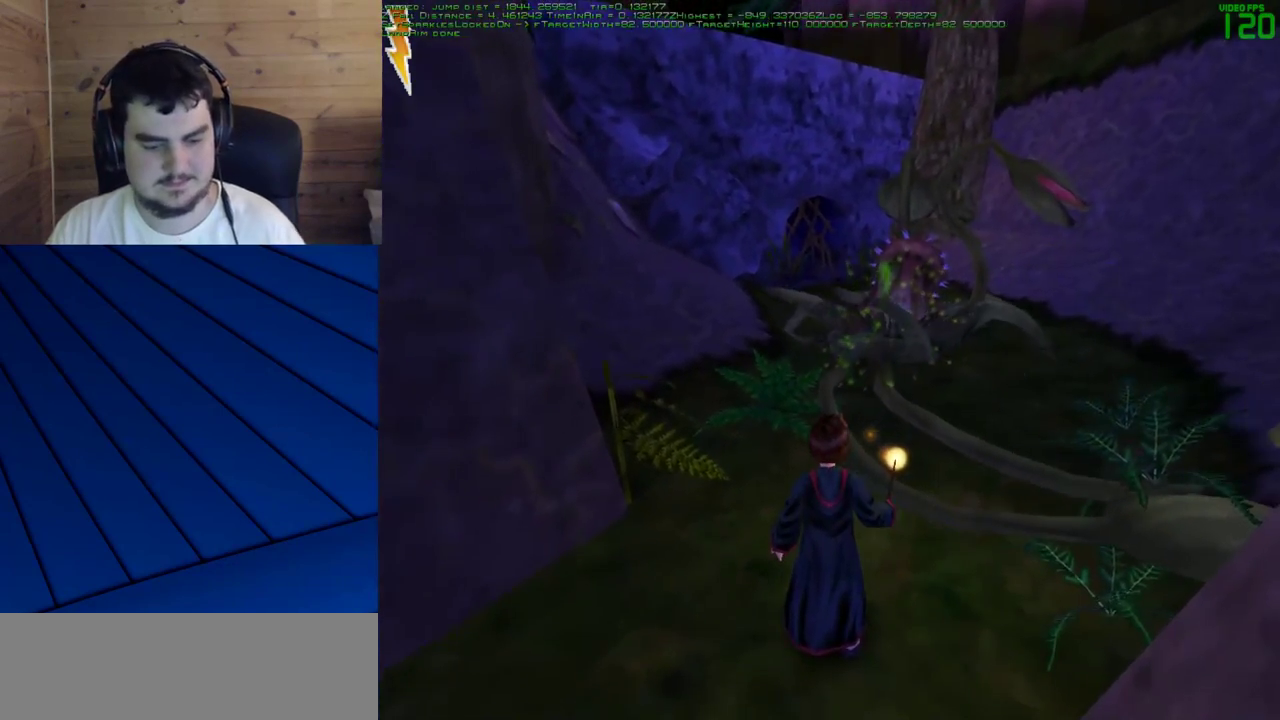
{"keys": [], "mouse": [], "events": []}
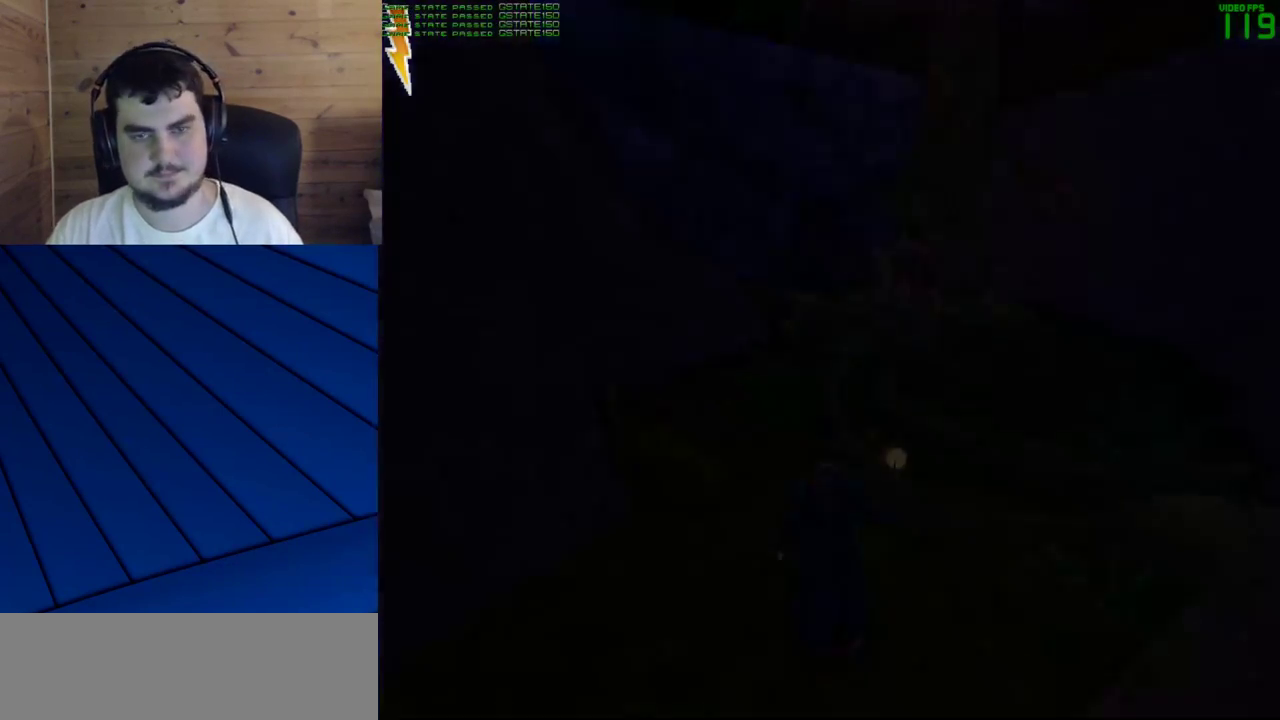
{"keys": ["d", "w"], "mouse": [], "events": [[267, "w", "down"], [500, "d", "down"]]}
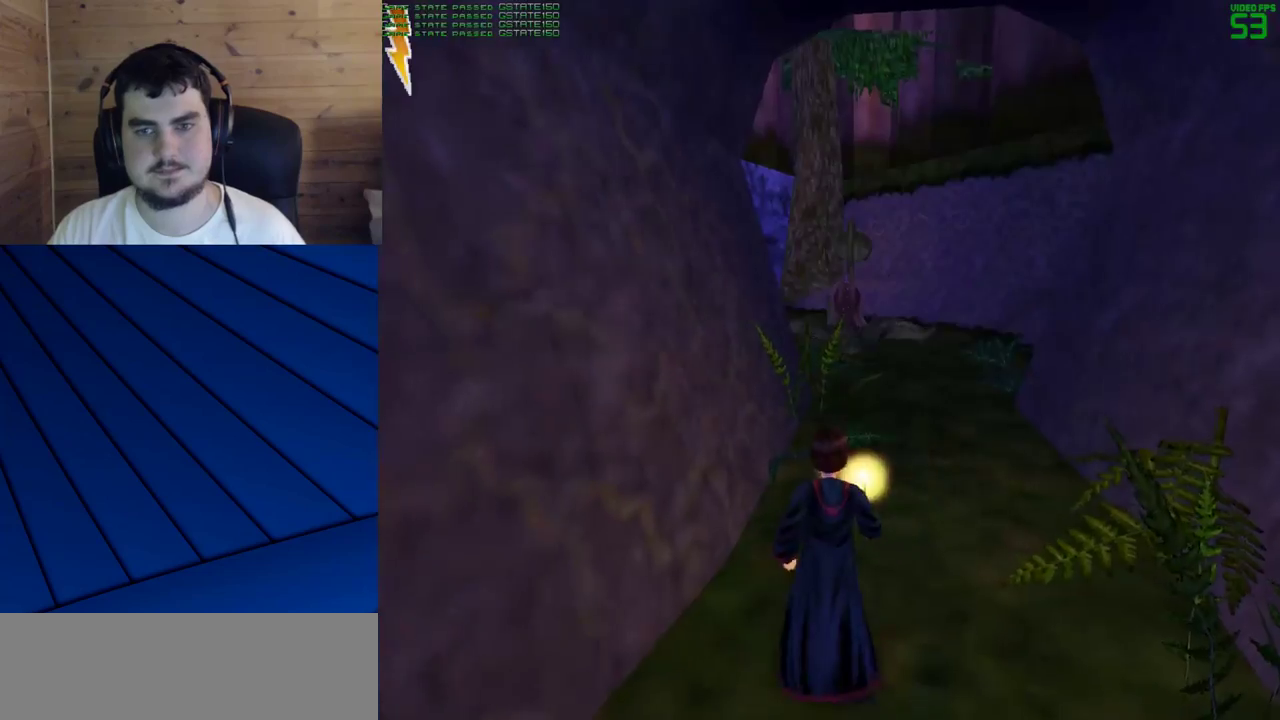
{"keys": ["w"], "mouse": [], "events": [[83, "d", "up"]]}